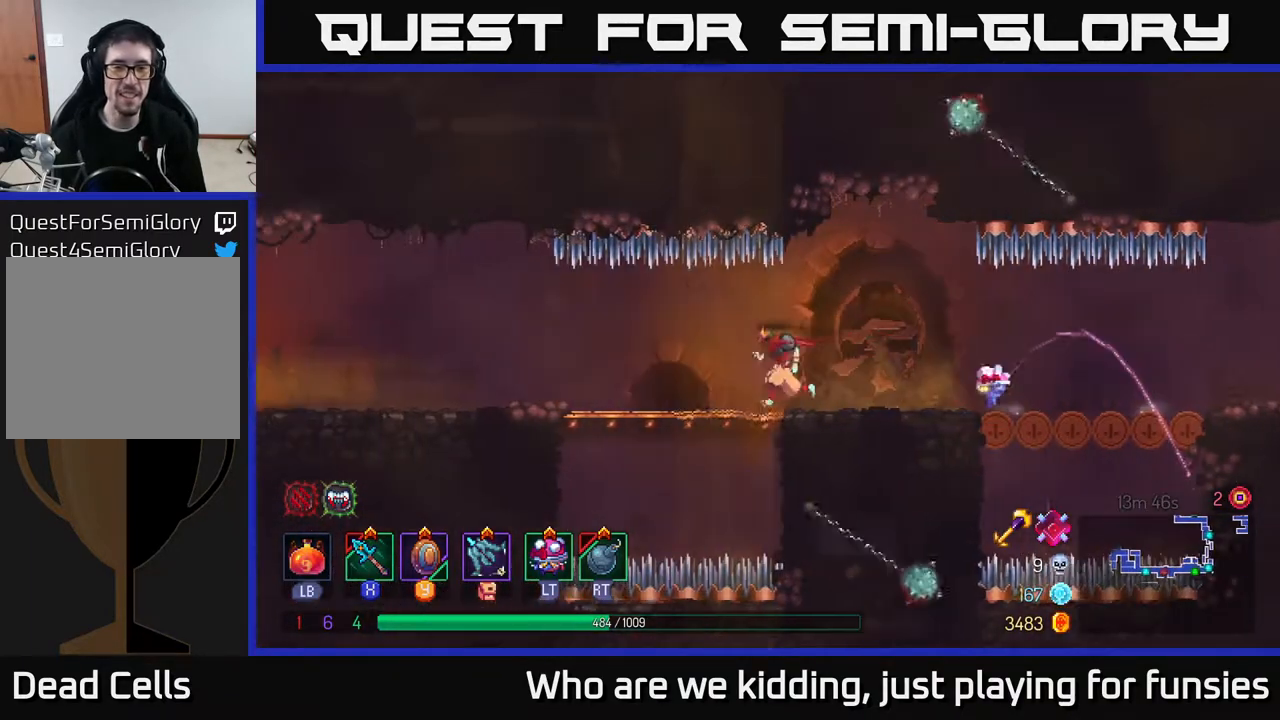
Gameplay with a controller (Xbox layout); each line is a JSON object with the inputs held at the frame after it. "events" lists button and stick changes between this image and that frame as [ms after this image, input, new state], when the widget could be followed in between.
{"buttons": [], "left_stick": "left", "right_stick": "center", "events": [[150, "B", "down"], [300, "B", "up"]]}
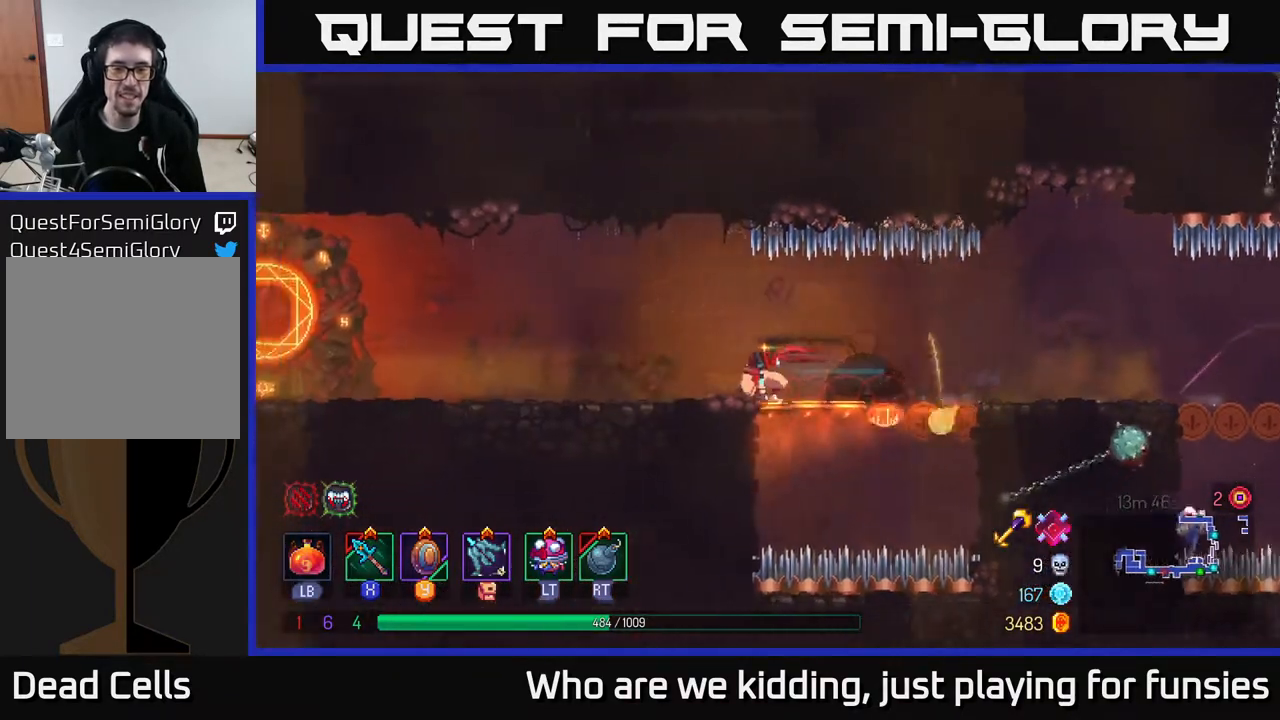
{"buttons": [], "left_stick": "left", "right_stick": "center", "events": []}
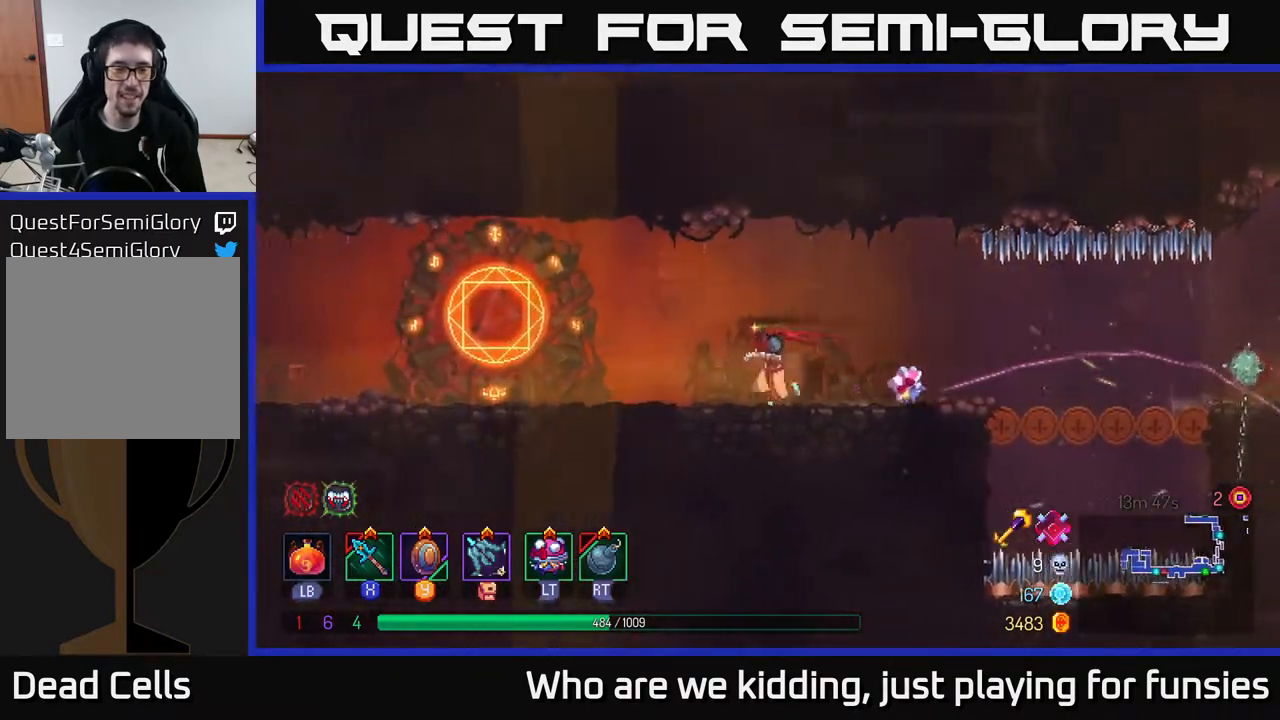
{"buttons": [], "left_stick": "left", "right_stick": "center", "events": []}
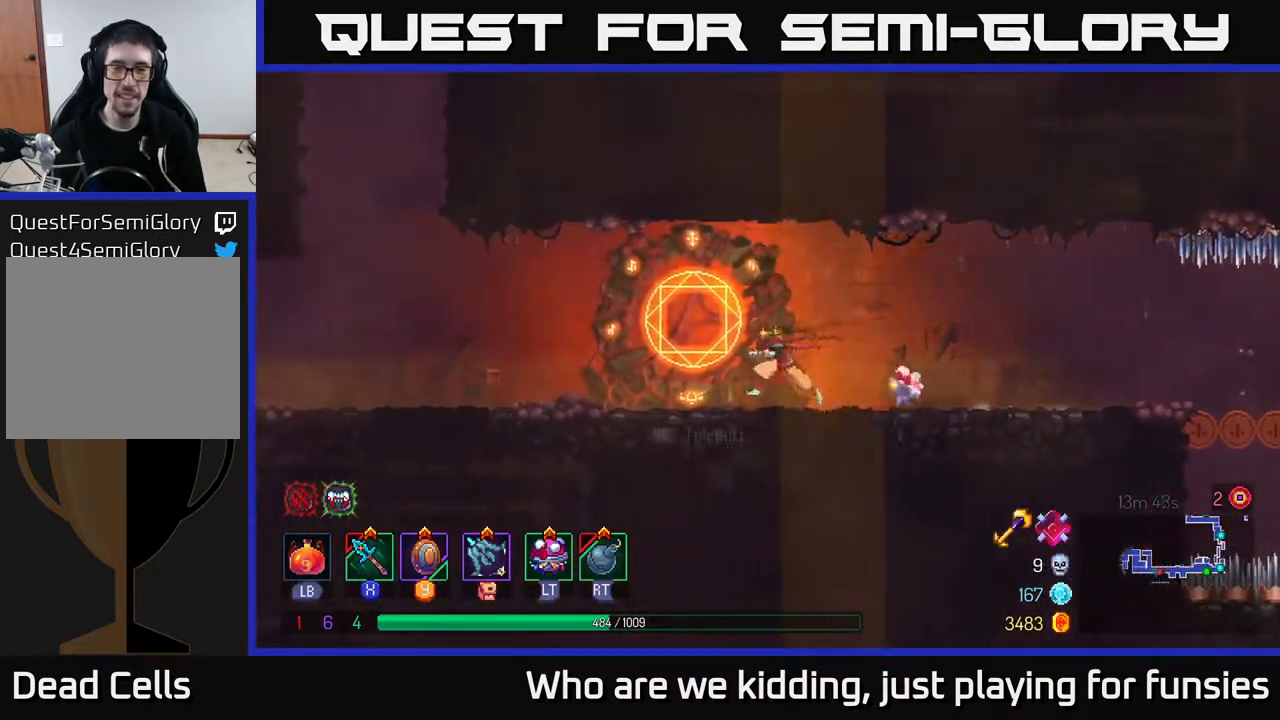
{"buttons": [], "left_stick": "center", "right_stick": "center", "events": [[33, "R1", "down"], [150, "left_stick", "center"], [167, "R1", "up"]]}
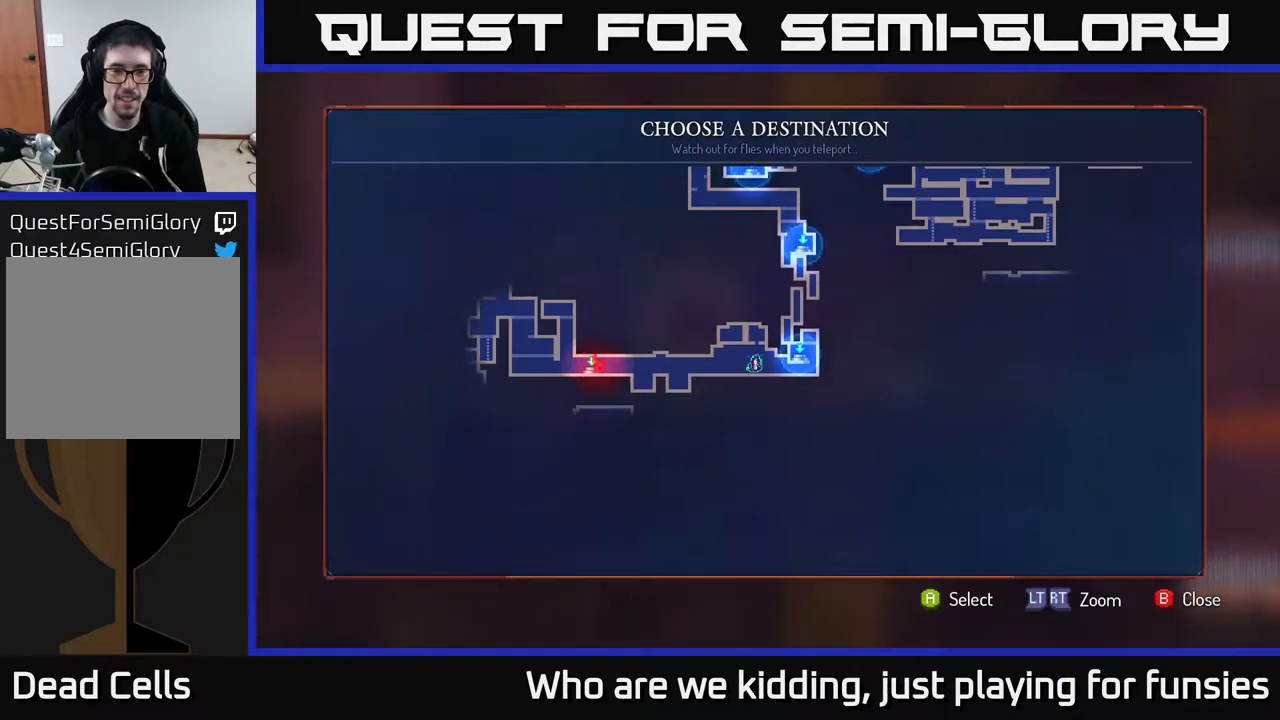
{"buttons": [], "left_stick": "center", "right_stick": "center", "events": [[167, "left_stick", "up"], [350, "left_stick", "center"]]}
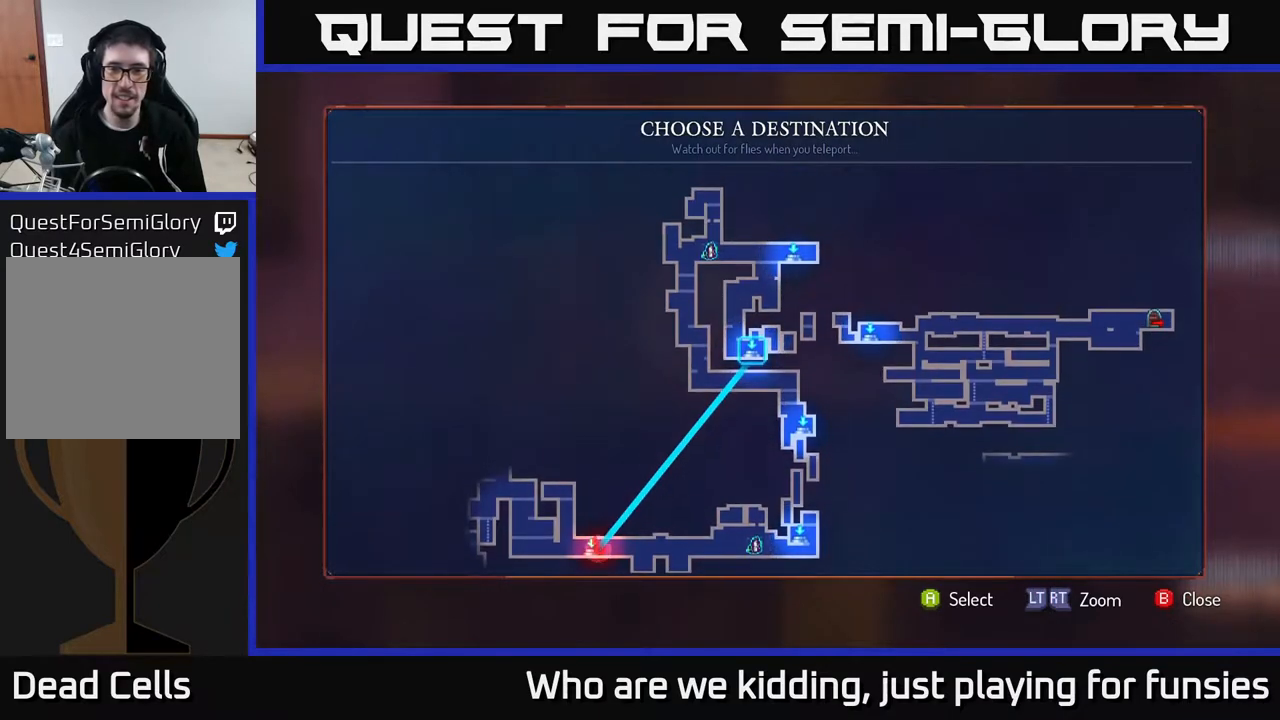
{"buttons": [], "left_stick": "right", "right_stick": "center", "events": [[350, "left_stick", "right"]]}
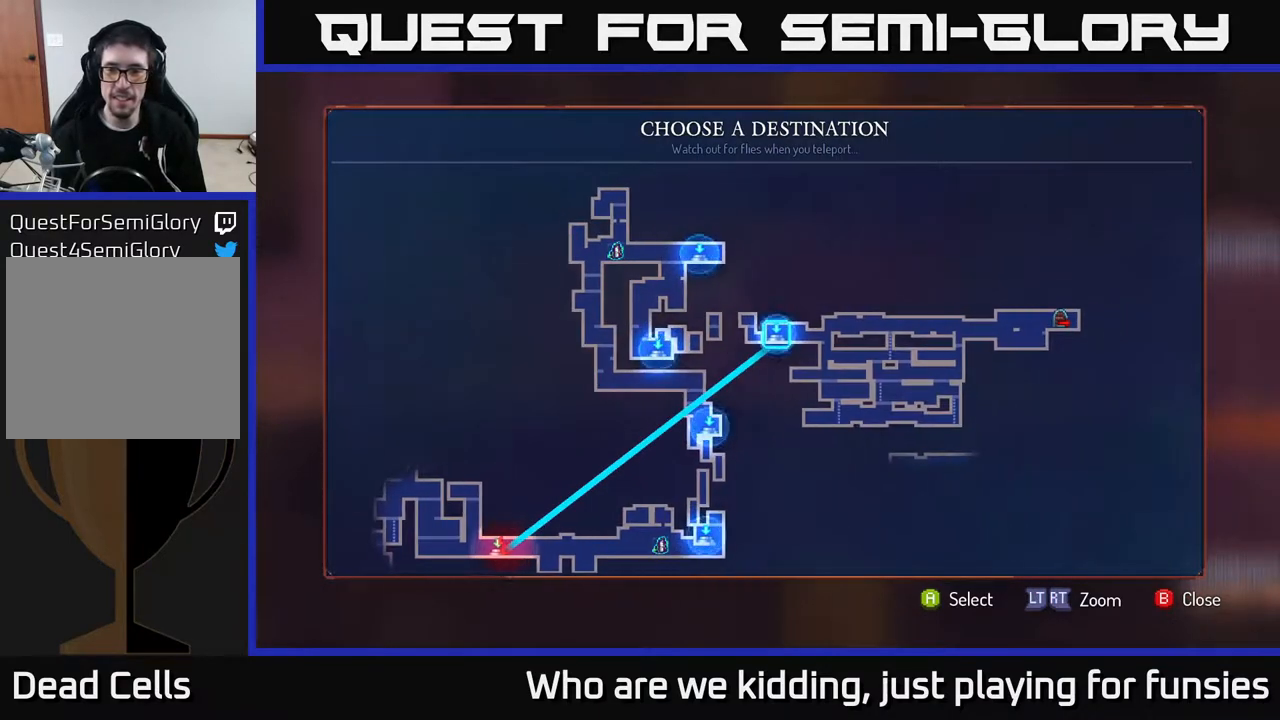
{"buttons": [], "left_stick": "center", "right_stick": "center", "events": [[67, "left_stick", "center"]]}
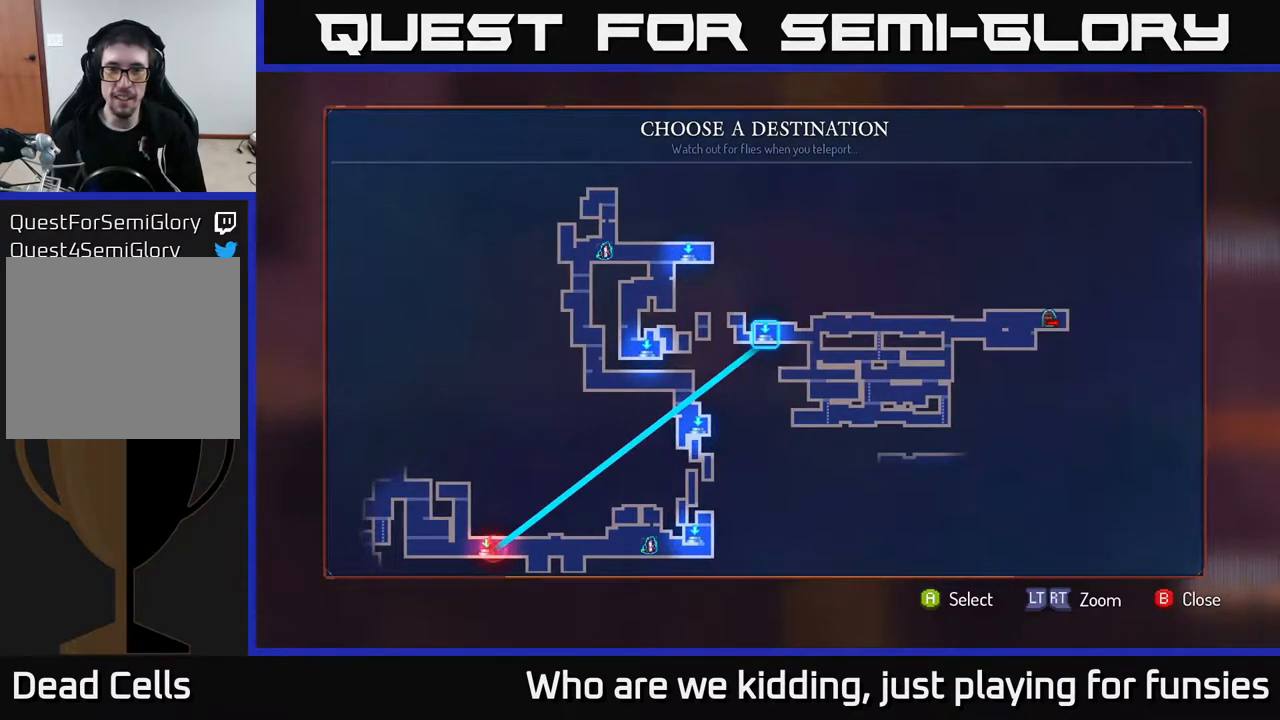
{"buttons": [], "left_stick": "down-left", "right_stick": "center", "events": [[400, "left_stick", "down-left"]]}
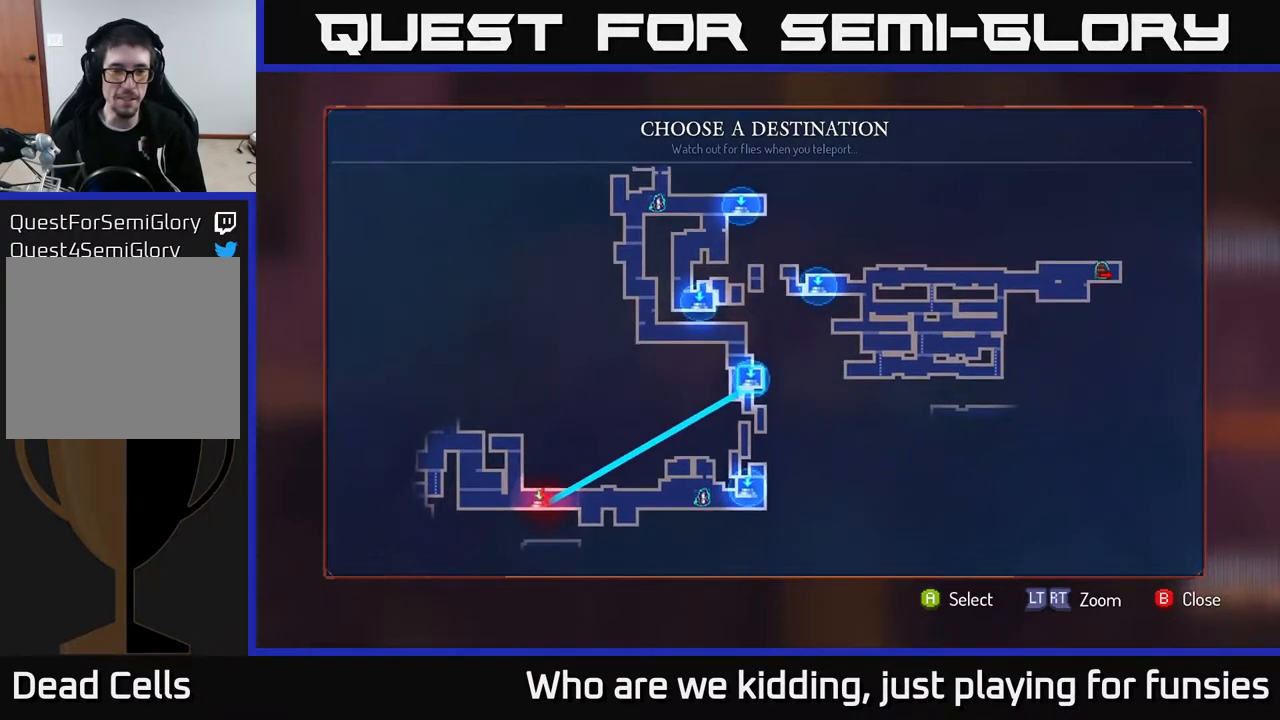
{"buttons": [], "left_stick": "center", "right_stick": "center", "events": [[100, "left_stick", "center"]]}
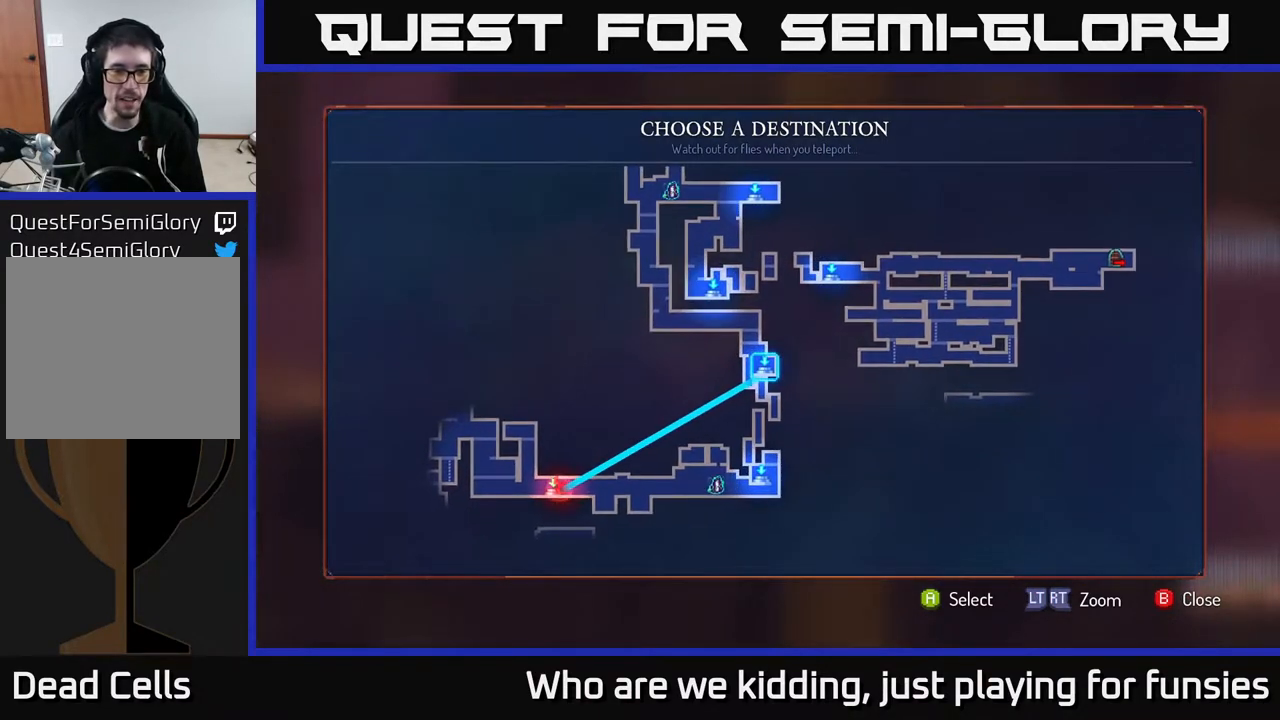
{"buttons": [], "left_stick": "left", "right_stick": "center", "events": [[283, "B", "down"], [350, "left_stick", "left"], [367, "B", "up"]]}
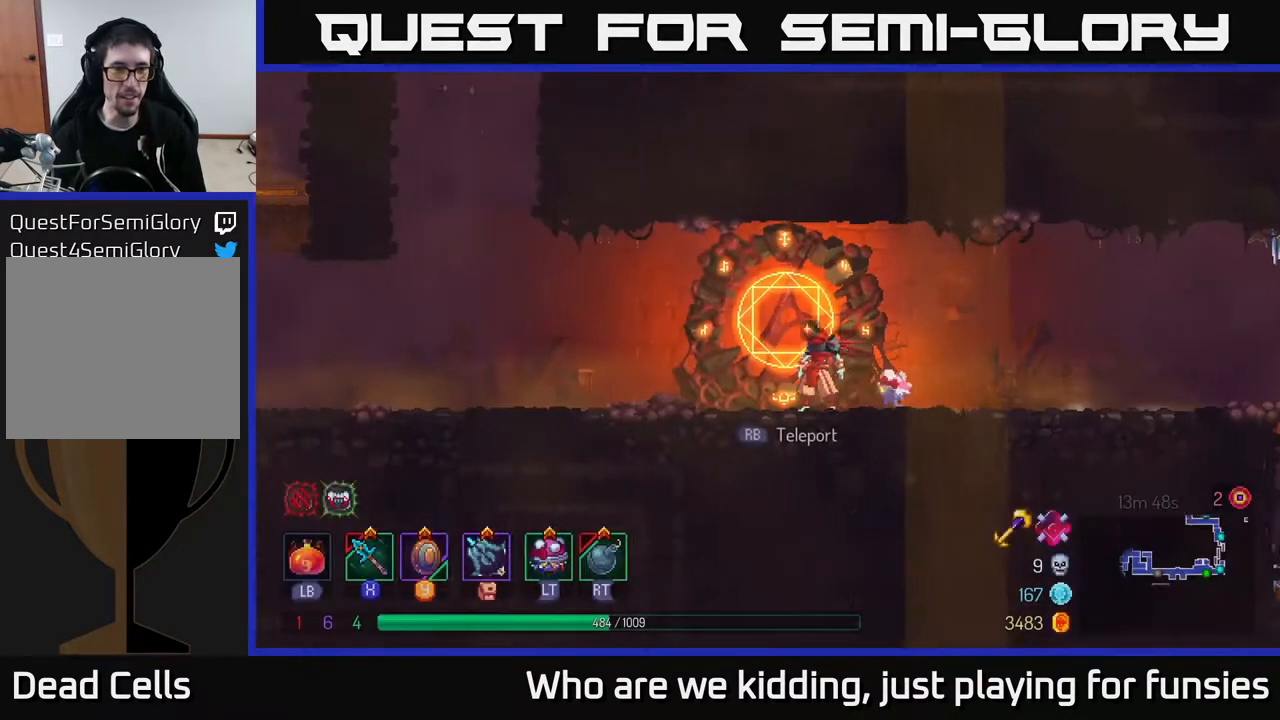
{"buttons": [], "left_stick": "left", "right_stick": "center", "events": []}
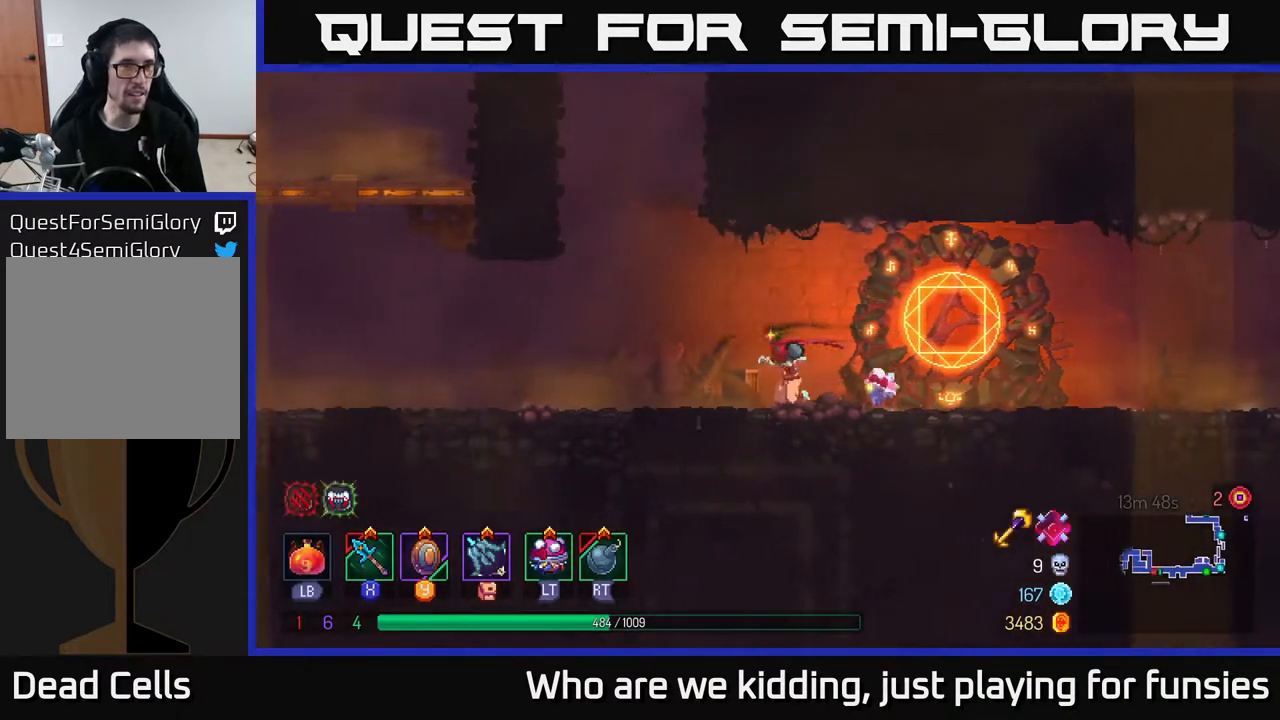
{"buttons": [], "left_stick": "left", "right_stick": "center", "events": []}
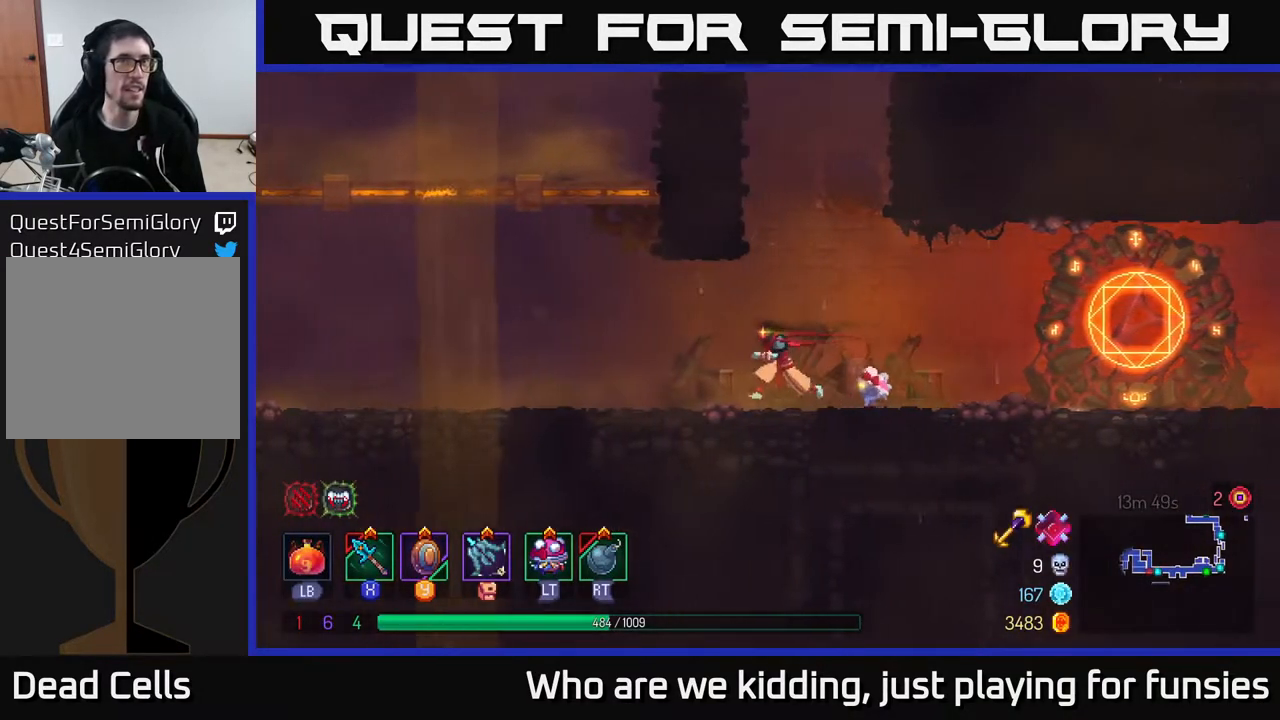
{"buttons": ["A"], "left_stick": "up-left", "right_stick": "center", "events": [[333, "A", "down"], [400, "A", "up"], [450, "left_stick", "up-left"], [483, "A", "down"]]}
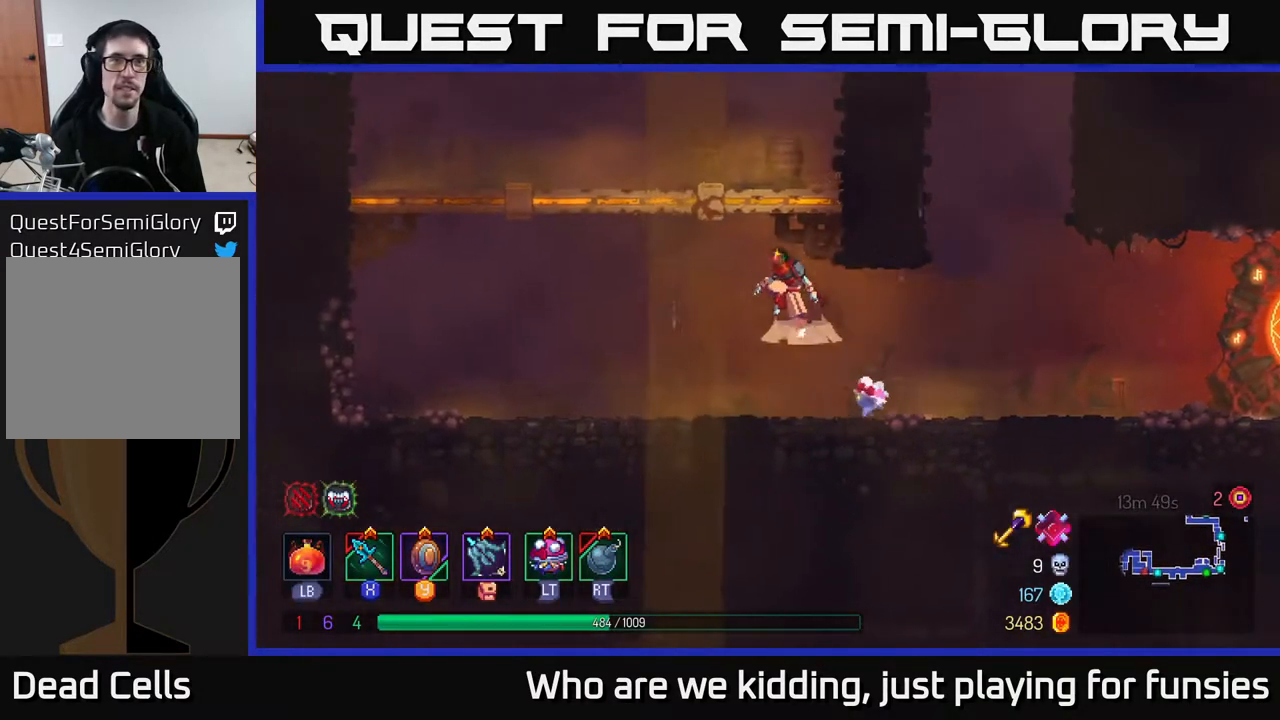
{"buttons": [], "left_stick": "left", "right_stick": "center", "events": [[150, "A", "up"], [250, "left_stick", "left"]]}
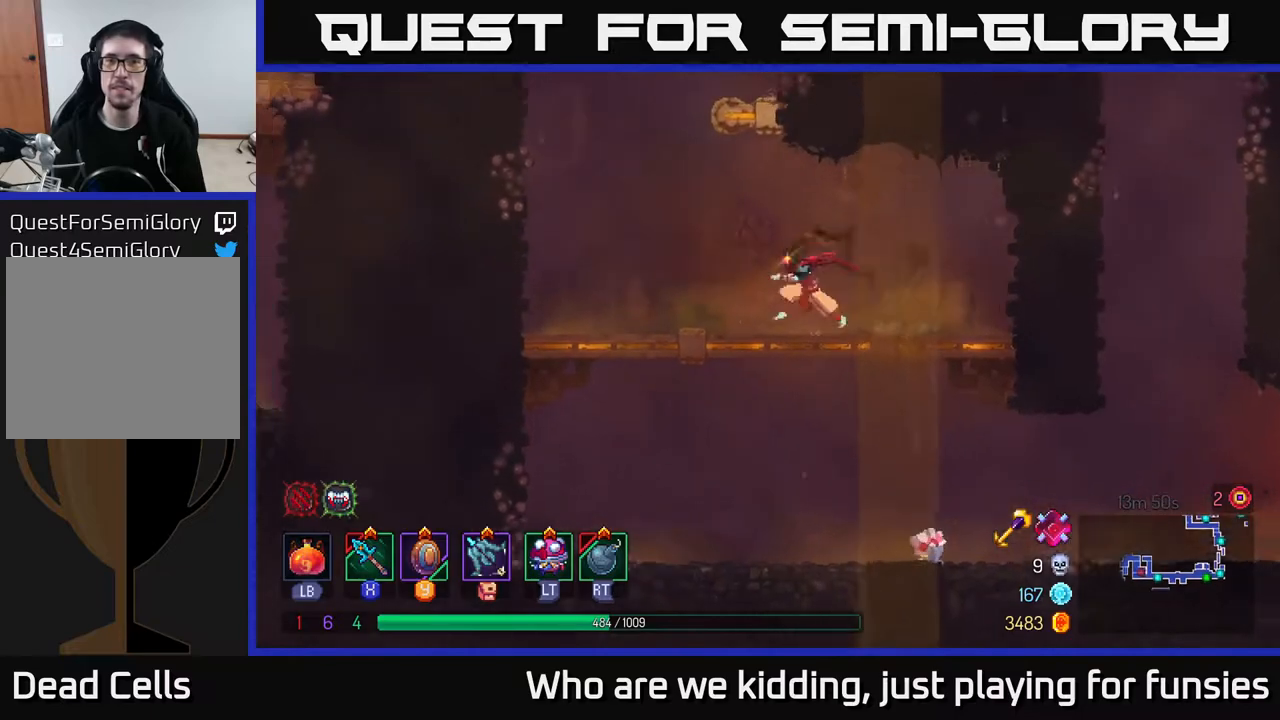
{"buttons": ["A"], "left_stick": "left", "right_stick": "center", "events": [[417, "A", "down"]]}
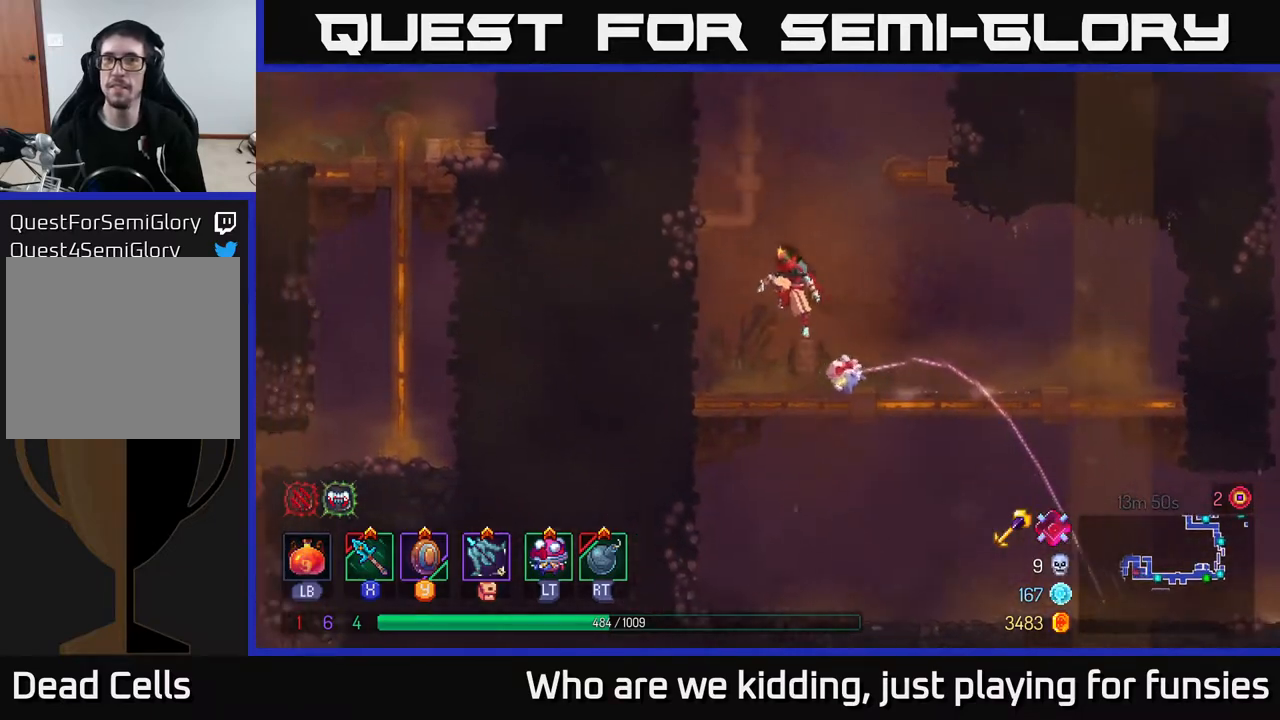
{"buttons": [], "left_stick": "up-left", "right_stick": "center", "events": [[50, "A", "up"], [150, "A", "down"], [233, "left_stick", "up-left"], [333, "A", "up"]]}
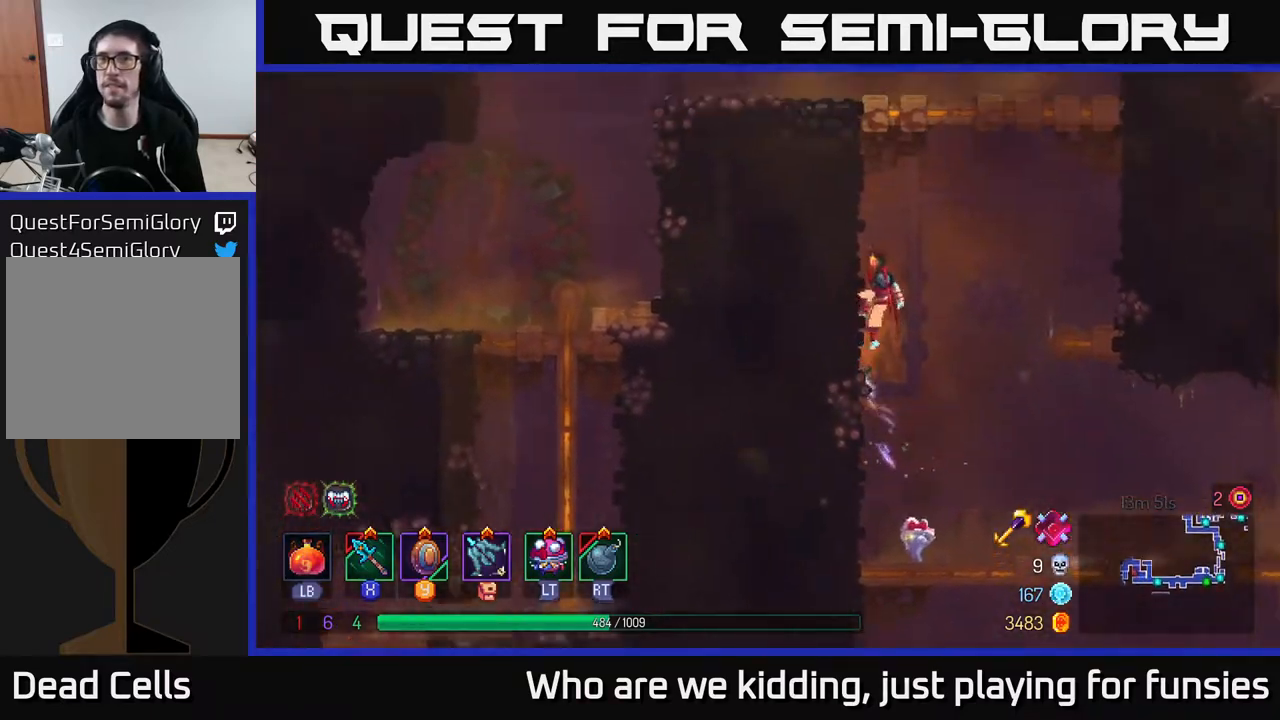
{"buttons": ["A"], "left_stick": "up-left", "right_stick": "center", "events": [[300, "A", "down"], [367, "left_stick", "up-right"], [417, "A", "up"], [500, "A", "down"], [500, "left_stick", "up-left"]]}
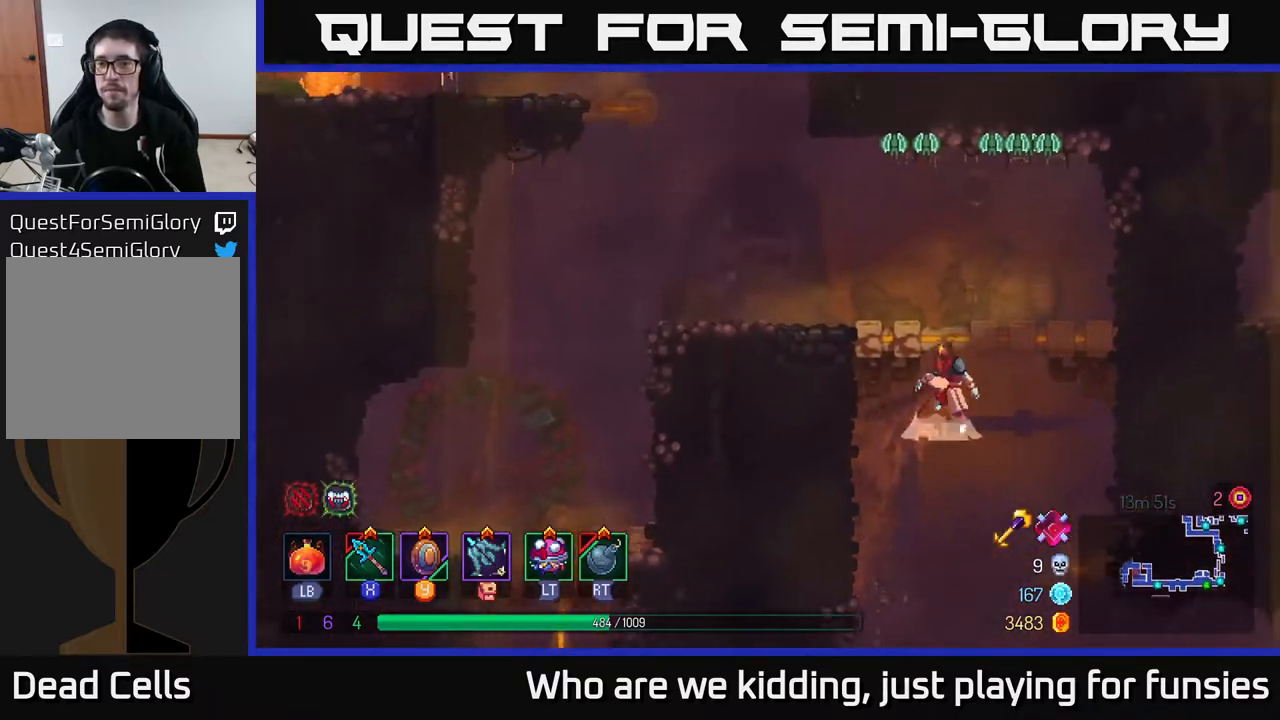
{"buttons": [], "left_stick": "left", "right_stick": "center", "events": [[17, "left_stick", "left"], [167, "A", "up"], [233, "B", "down"], [383, "B", "up"]]}
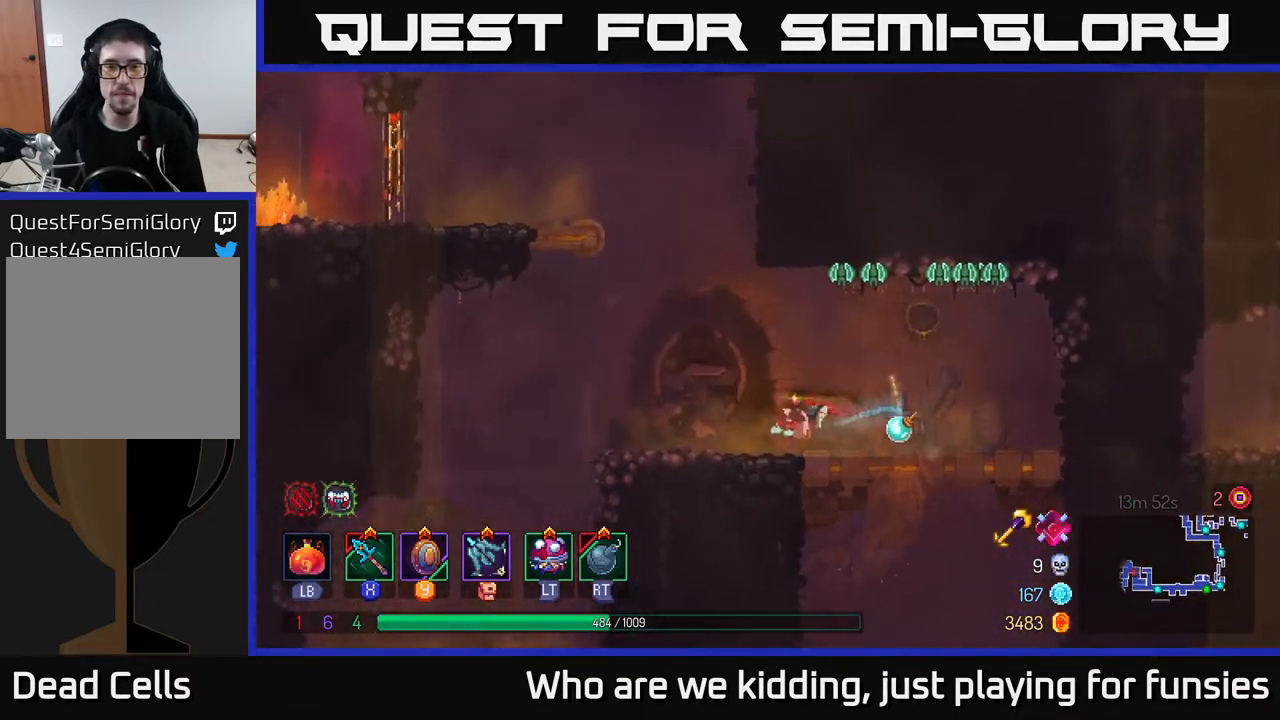
{"buttons": [], "left_stick": "up-right", "right_stick": "center", "events": [[150, "left_stick", "center"], [217, "A", "down"], [283, "left_stick", "right"], [300, "X", "down"], [400, "X", "up"], [417, "A", "up"], [467, "left_stick", "up-right"]]}
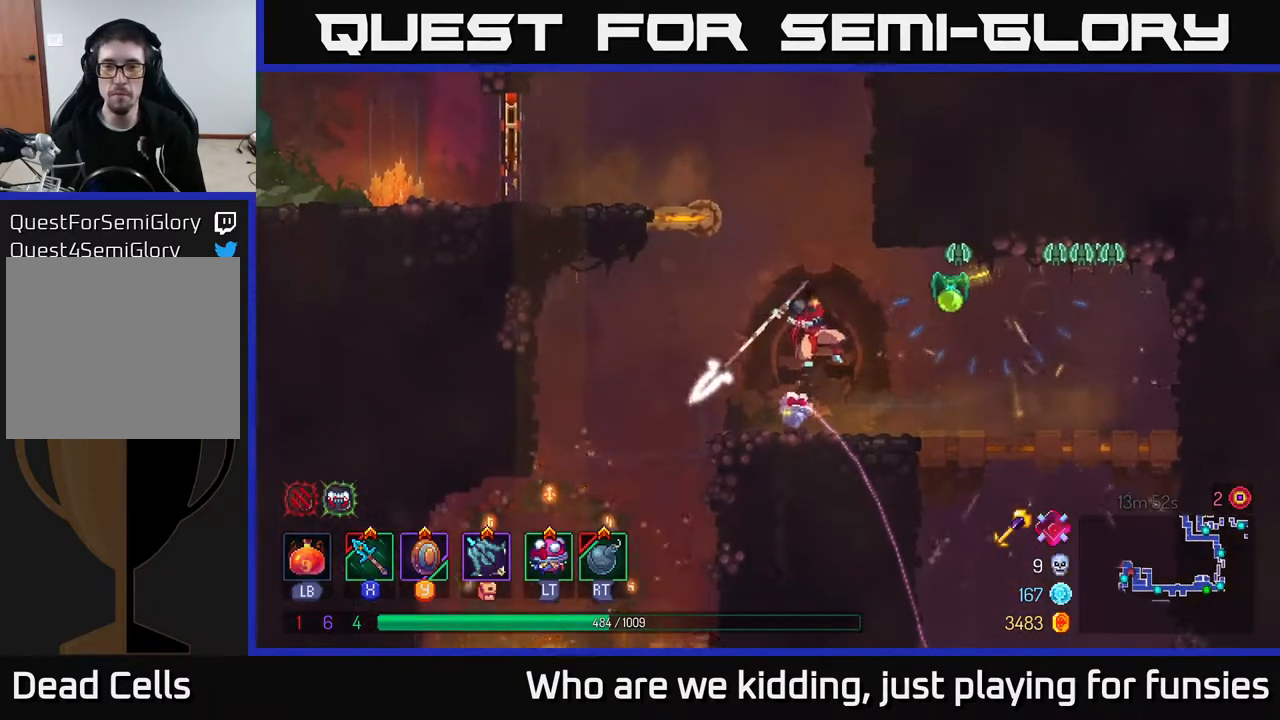
{"buttons": [], "left_stick": "left", "right_stick": "center", "events": [[250, "left_stick", "up"], [350, "left_stick", "up-left"], [450, "left_stick", "left"]]}
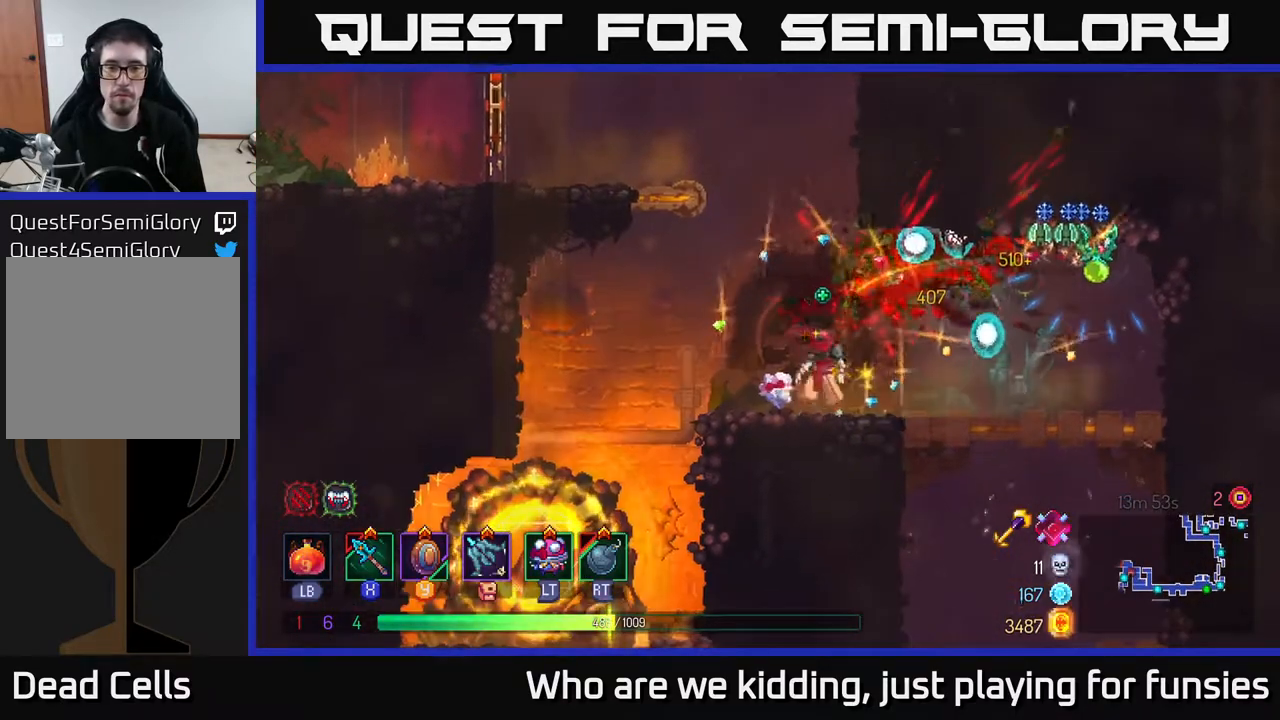
{"buttons": ["A"], "left_stick": "right", "right_stick": "center", "events": [[150, "left_stick", "center"], [417, "left_stick", "right"], [450, "A", "down"]]}
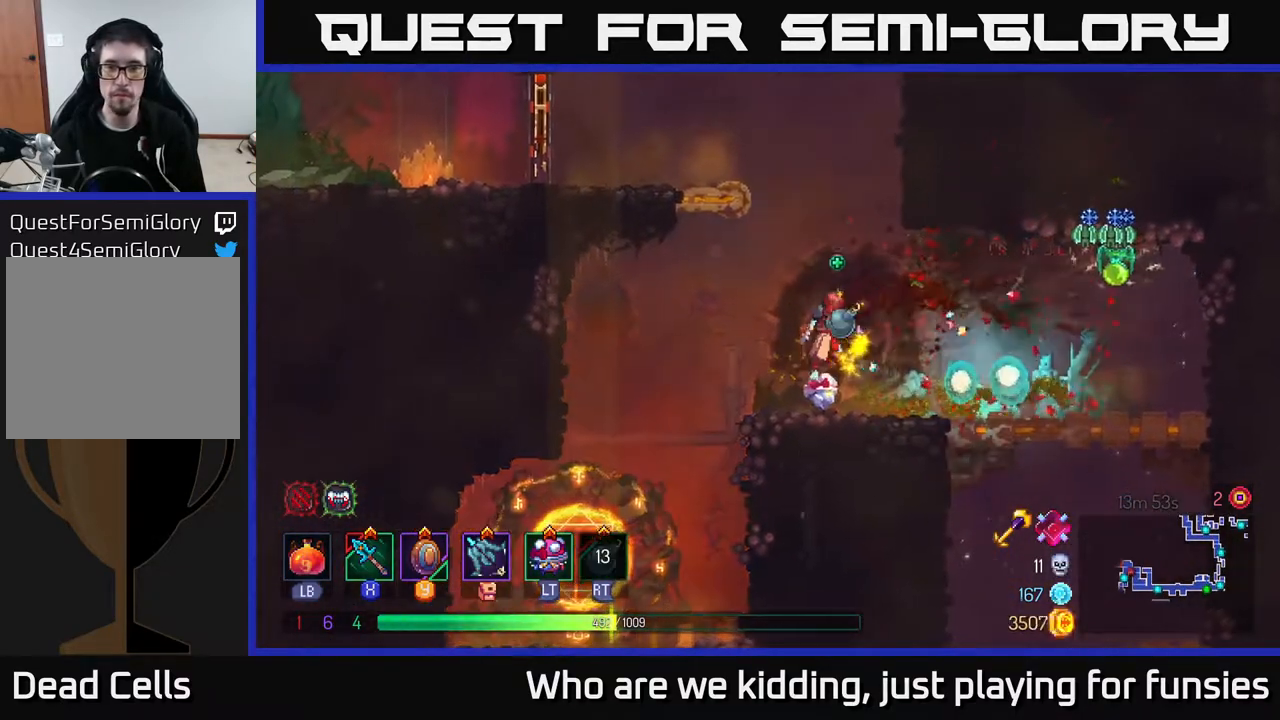
{"buttons": [], "left_stick": "right", "right_stick": "center", "events": [[17, "R2", "down"], [50, "A", "up"], [83, "R2", "up"], [100, "left_stick", "center"], [350, "left_stick", "left"], [500, "left_stick", "right"]]}
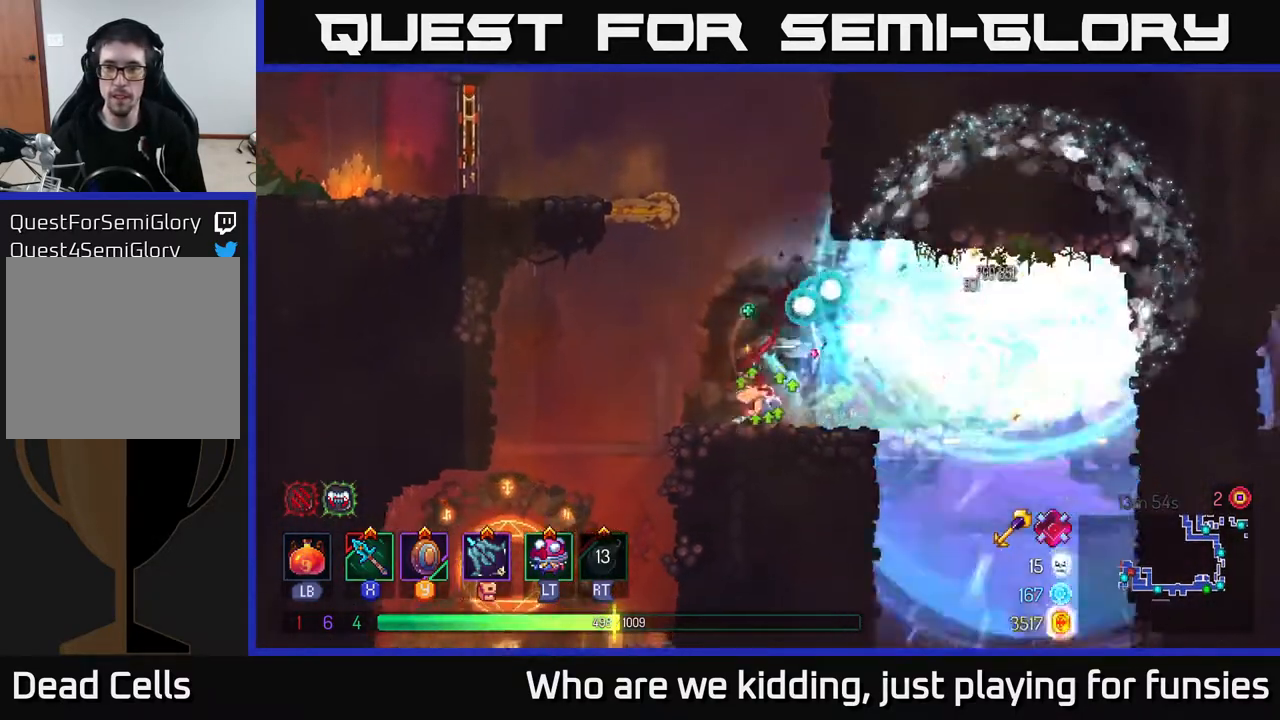
{"buttons": [], "left_stick": "right", "right_stick": "center", "events": [[267, "left_stick", "center"], [467, "left_stick", "right"]]}
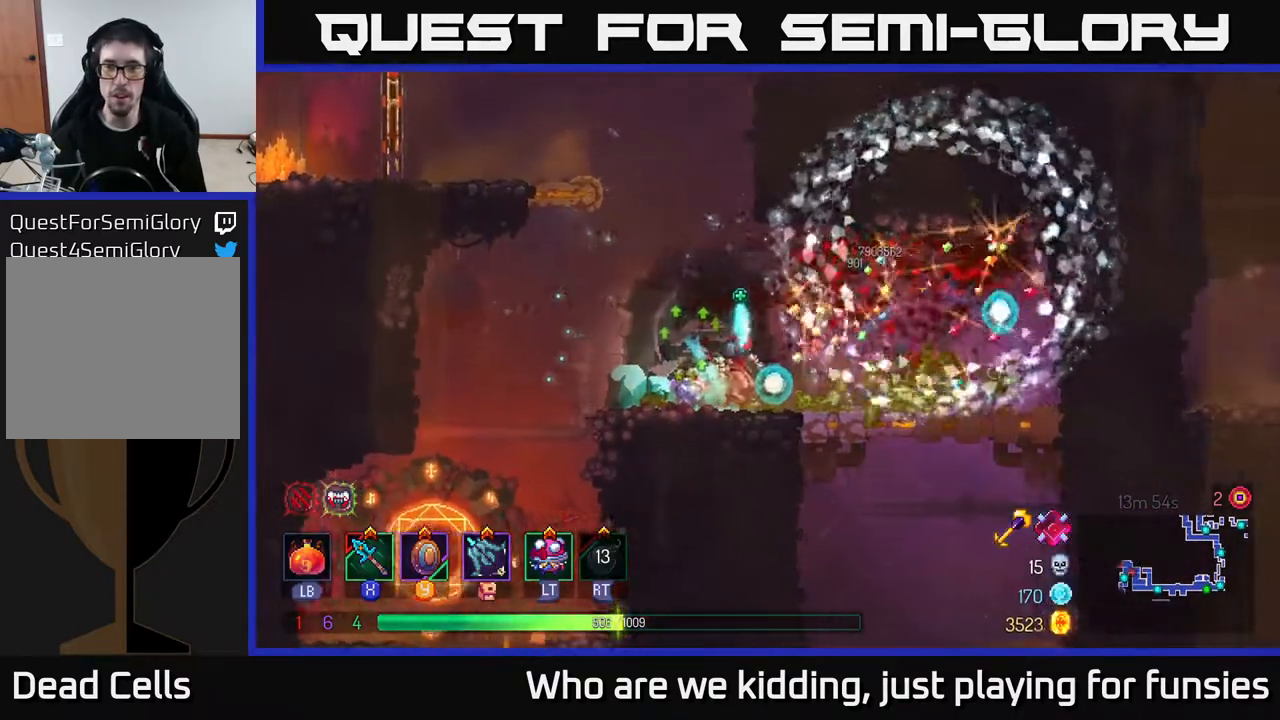
{"buttons": [], "left_stick": "left", "right_stick": "center", "events": [[150, "left_stick", "left"], [367, "A", "down"], [500, "A", "up"]]}
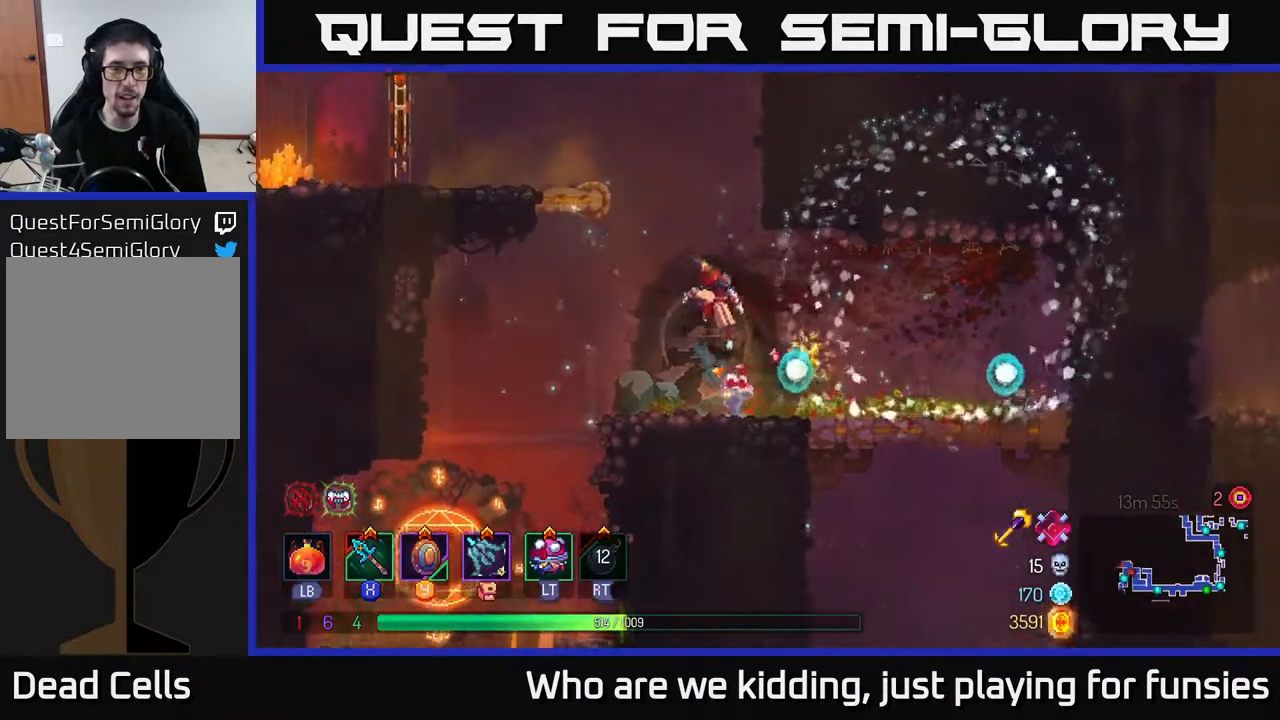
{"buttons": ["B"], "left_stick": "left", "right_stick": "center", "events": [[100, "A", "down"], [283, "A", "up"], [500, "B", "down"]]}
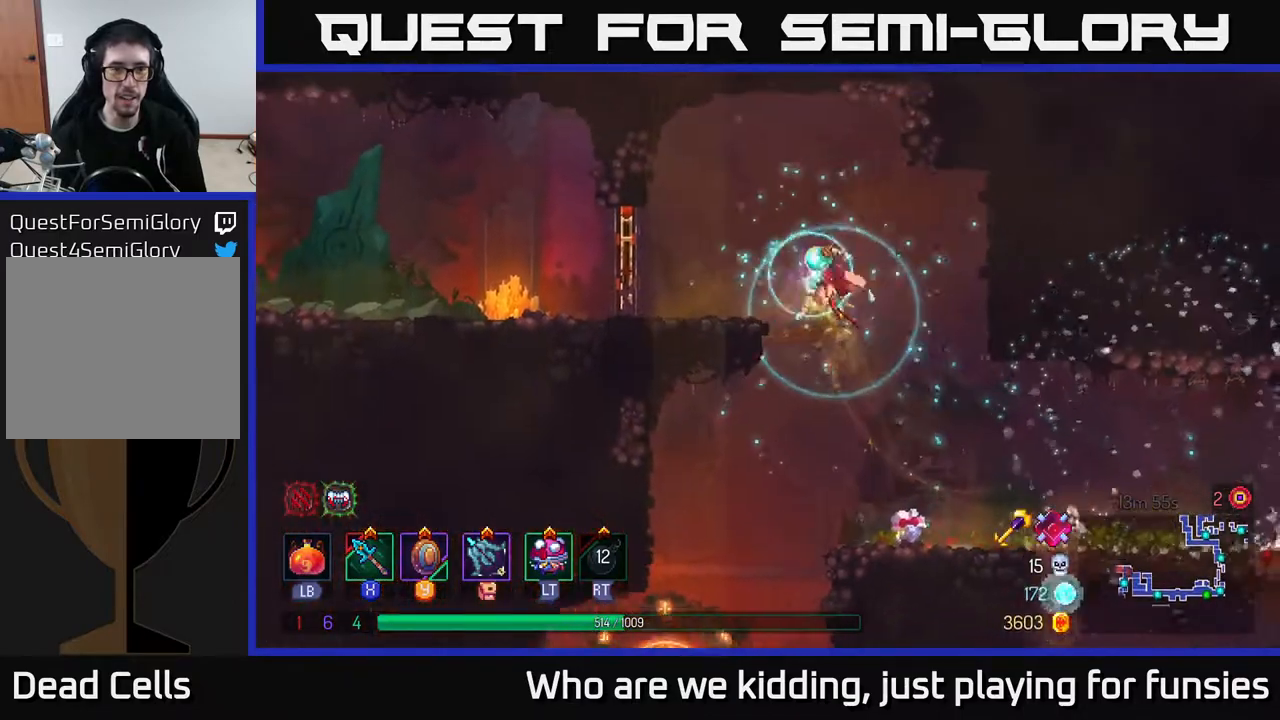
{"buttons": [], "left_stick": "left", "right_stick": "center", "events": [[100, "B", "up"], [267, "R1", "down"], [400, "R1", "up"]]}
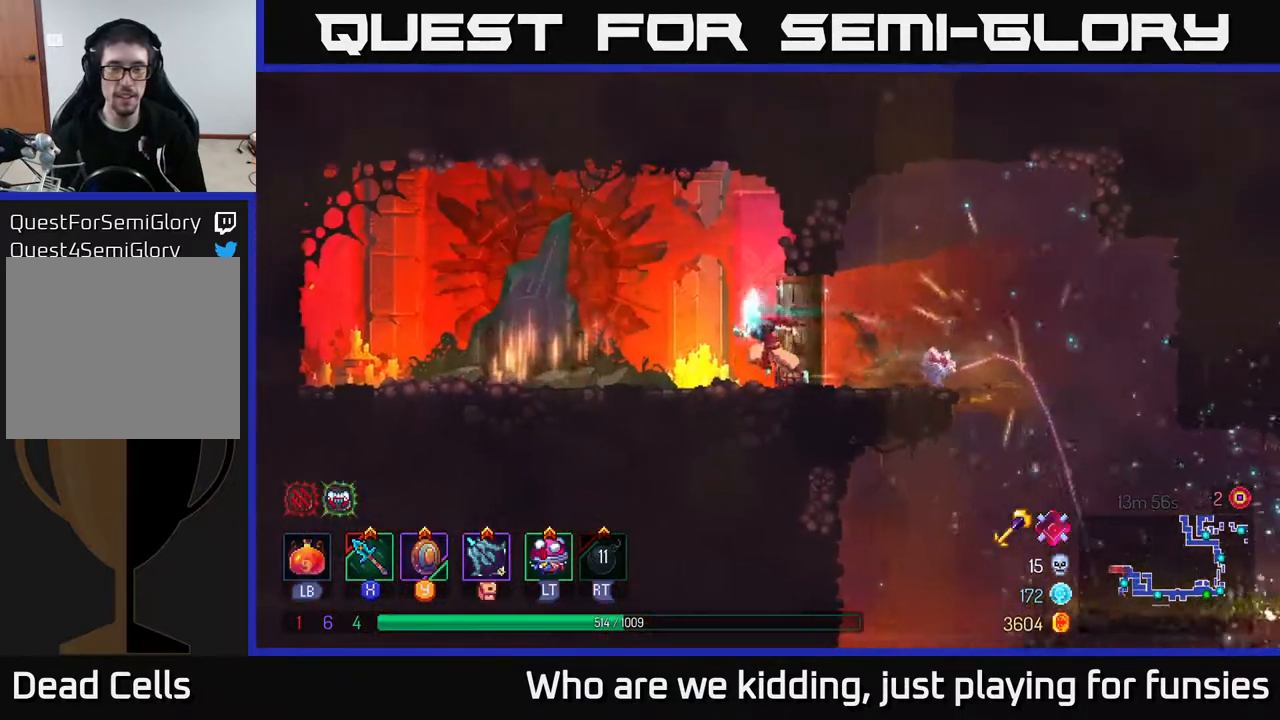
{"buttons": [], "left_stick": "left", "right_stick": "center", "events": []}
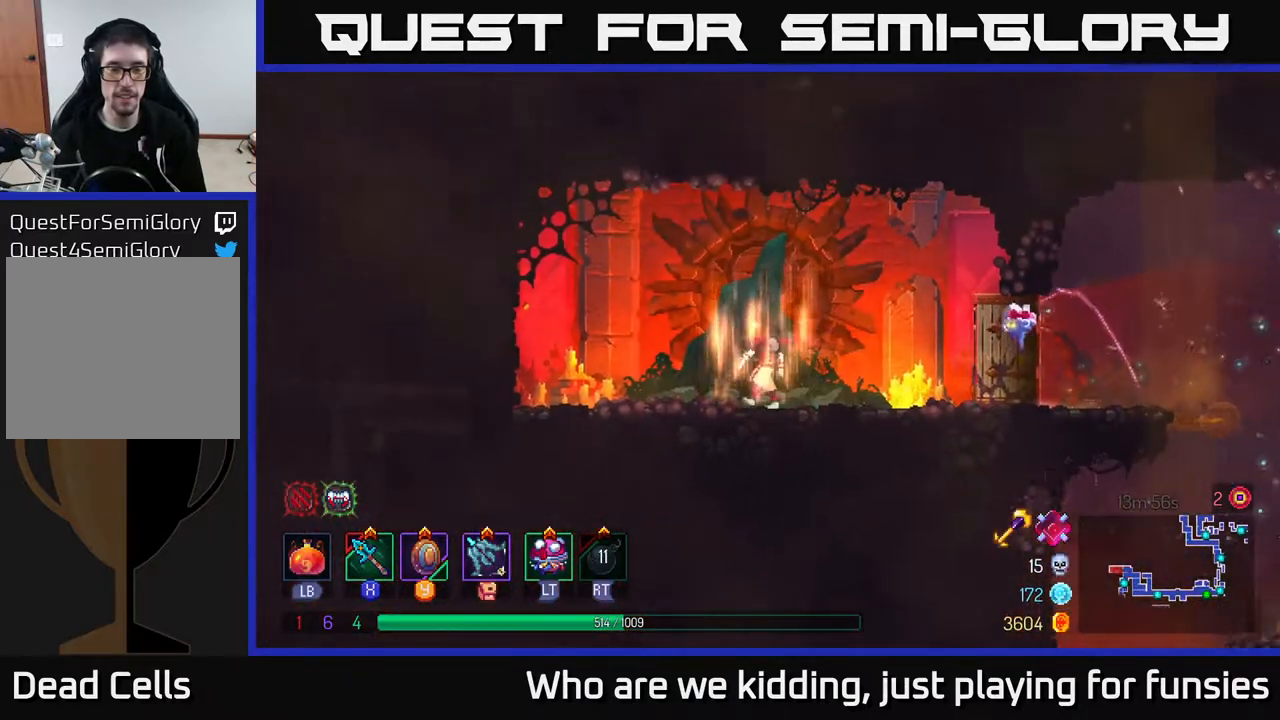
{"buttons": [], "left_stick": "center", "right_stick": "center", "events": [[50, "left_stick", "right"], [300, "left_stick", "center"], [350, "left_stick", "left"], [483, "left_stick", "center"]]}
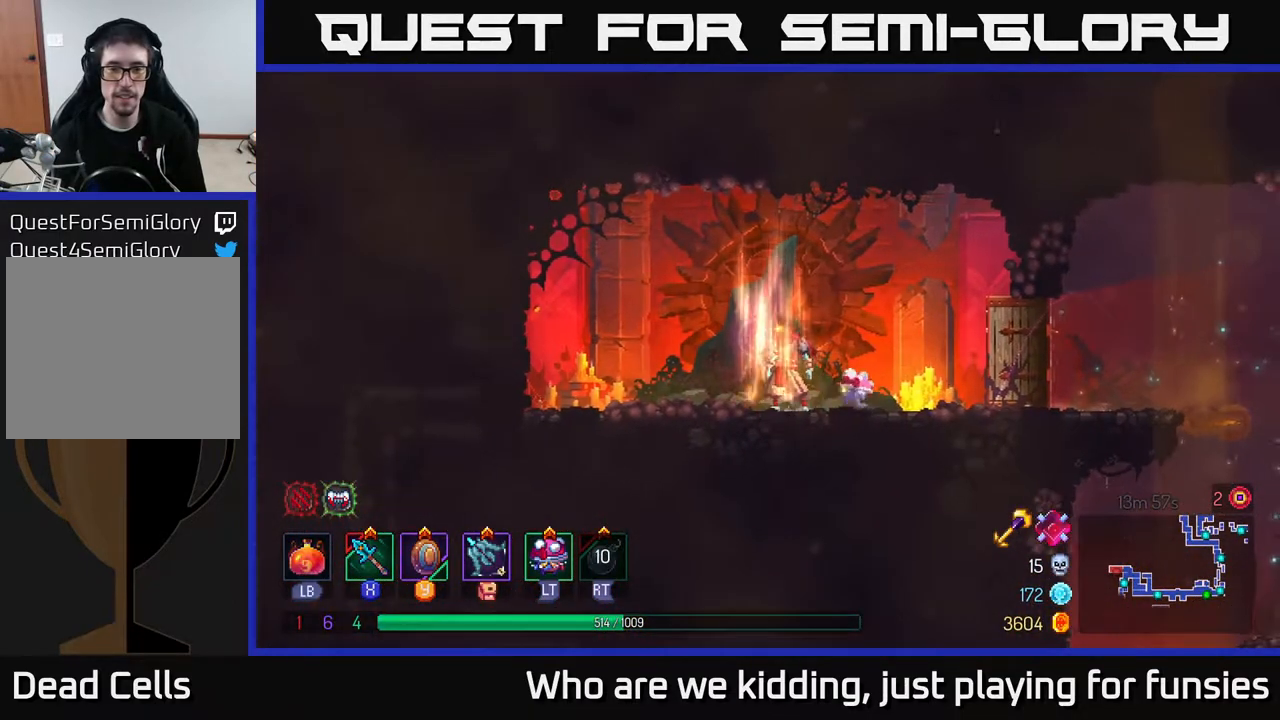
{"buttons": [], "left_stick": "right", "right_stick": "center", "events": [[200, "left_stick", "right"]]}